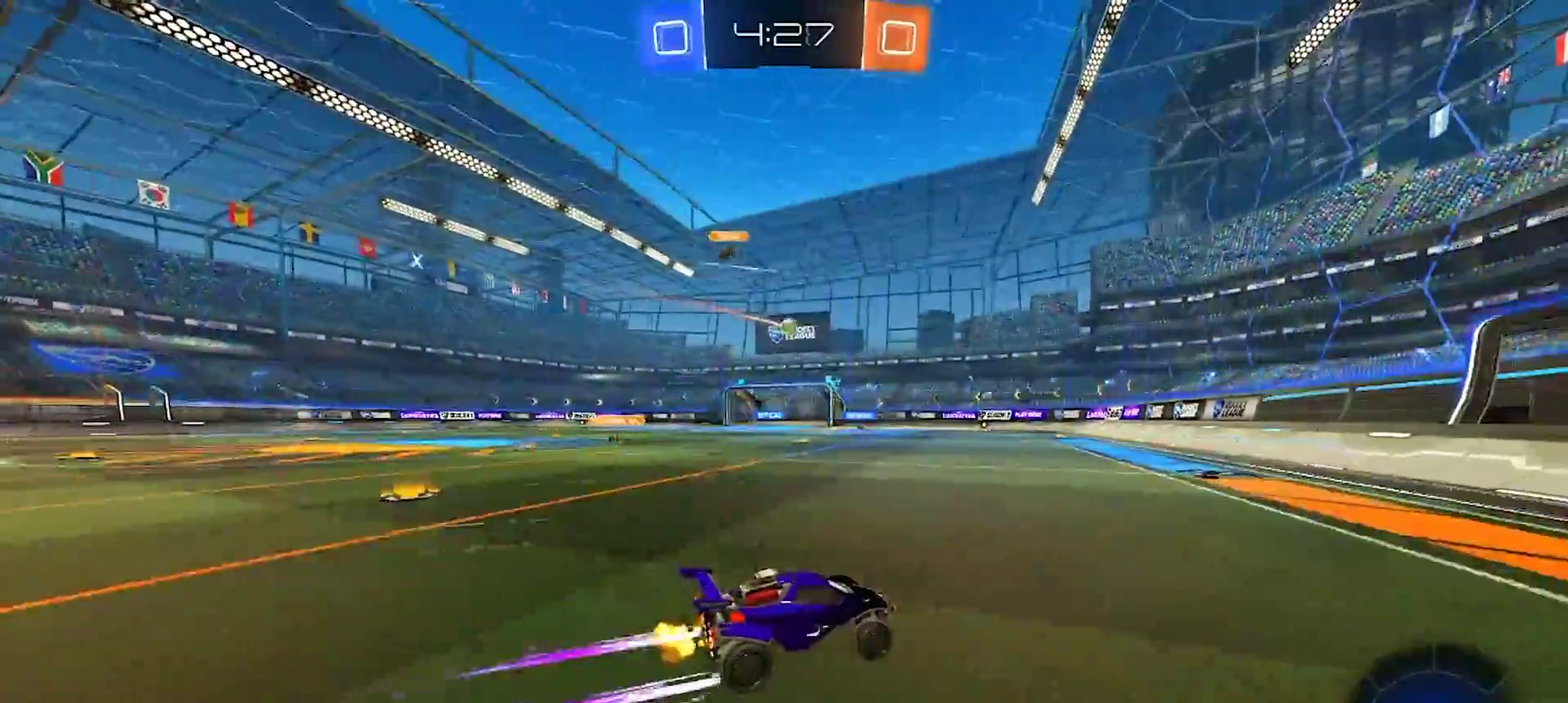
Gameplay with a controller (PlayStation layout); each line is a JSON object with the inputs held at the frame after it. "events" lists button and stick changes between this image and that frame as [ms after this image, input, new state], when the widget could be followed in between. Not read: L1 L3 R1 R3.
{"buttons": ["R2"], "left_stick": "center", "right_stick": "center", "events": [[17, "R2", "up"], [50, "left_stick", "left"], [167, "R2", "down"], [283, "left_stick", "center"]]}
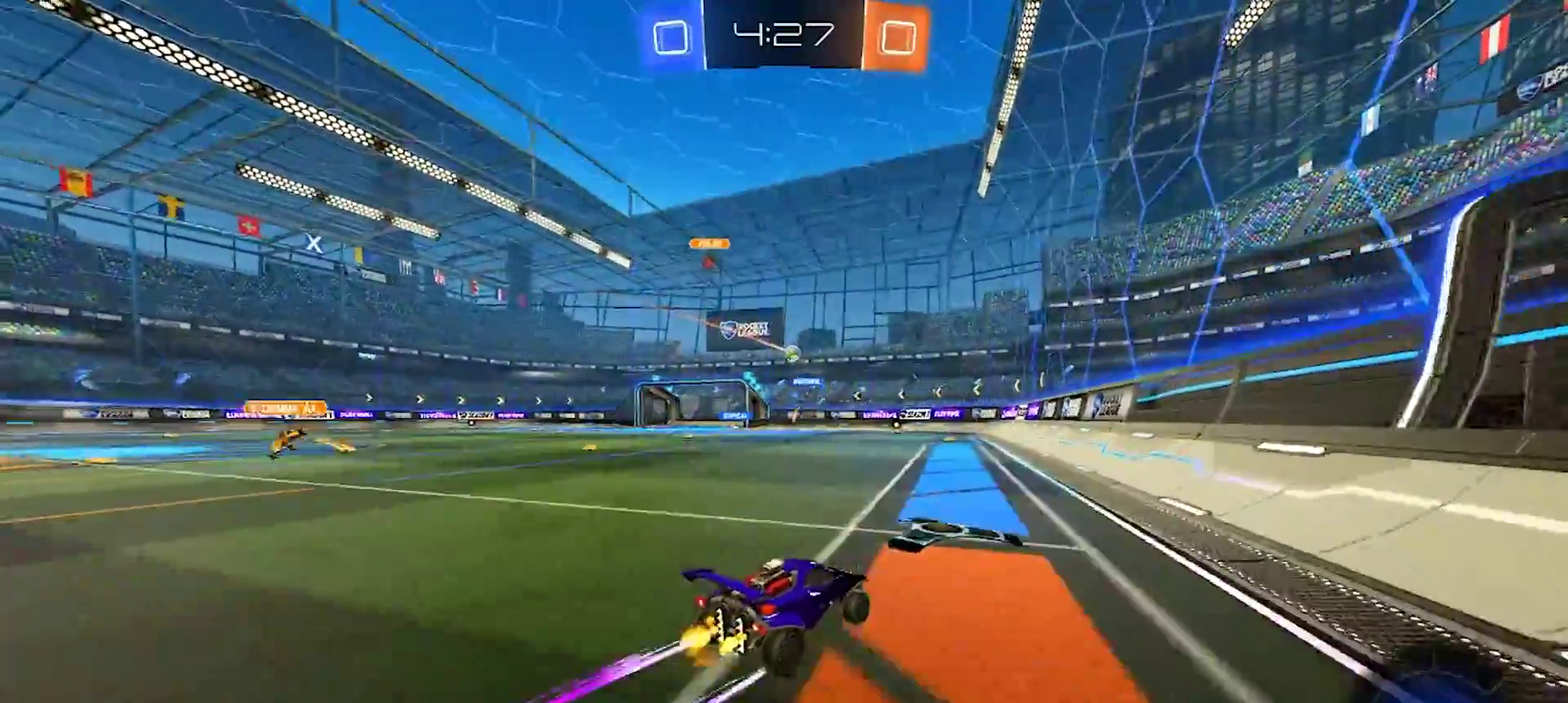
{"buttons": ["R2"], "left_stick": "center", "right_stick": "center", "events": [[83, "left_stick", "left"], [217, "left_stick", "center"]]}
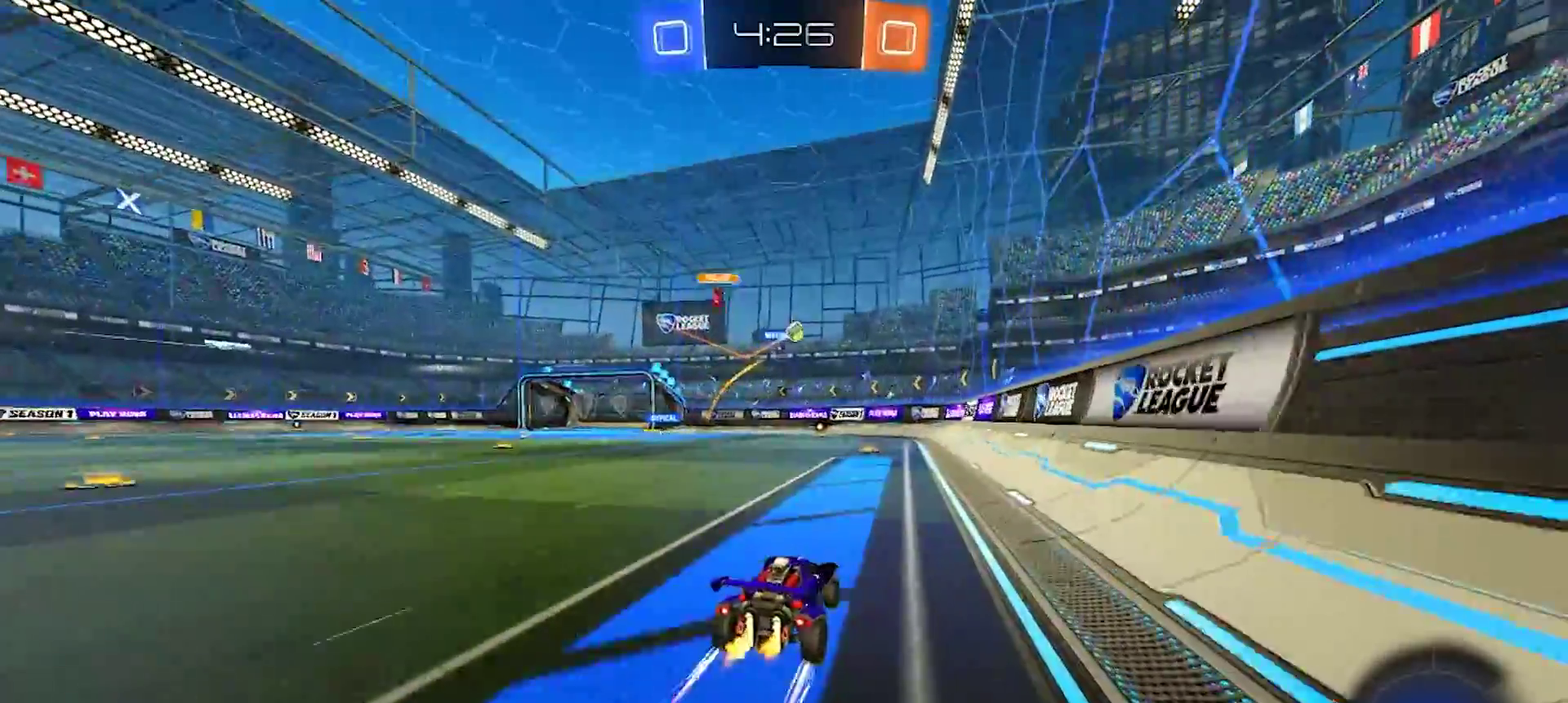
{"buttons": ["R2"], "left_stick": "left", "right_stick": "center", "events": [[400, "TRIANGLE", "down"], [500, "TRIANGLE", "up"], [500, "left_stick", "left"]]}
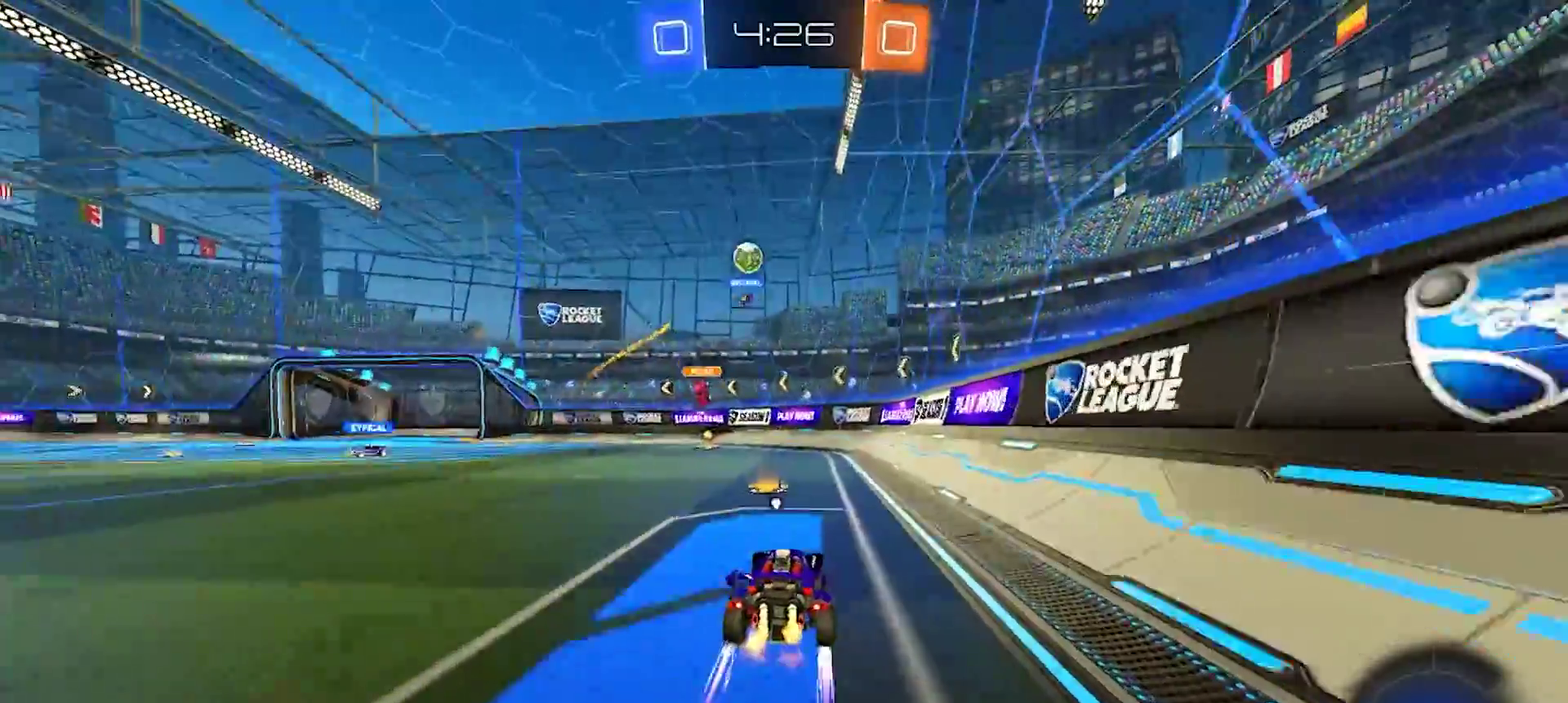
{"buttons": ["R2"], "left_stick": "center", "right_stick": "center", "events": [[67, "left_stick", "up-left"], [183, "left_stick", "center"]]}
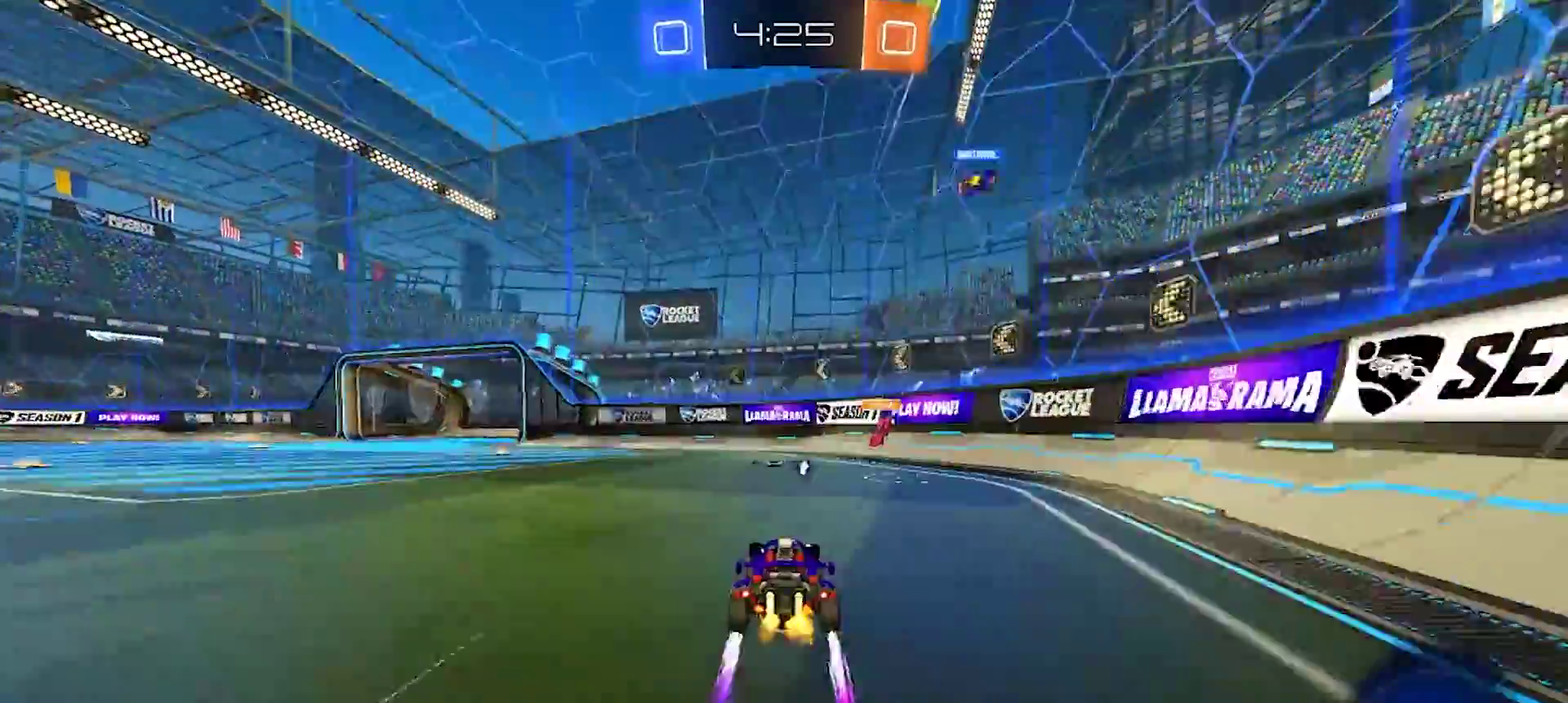
{"buttons": ["R2"], "left_stick": "right", "right_stick": "center", "events": [[167, "left_stick", "right"]]}
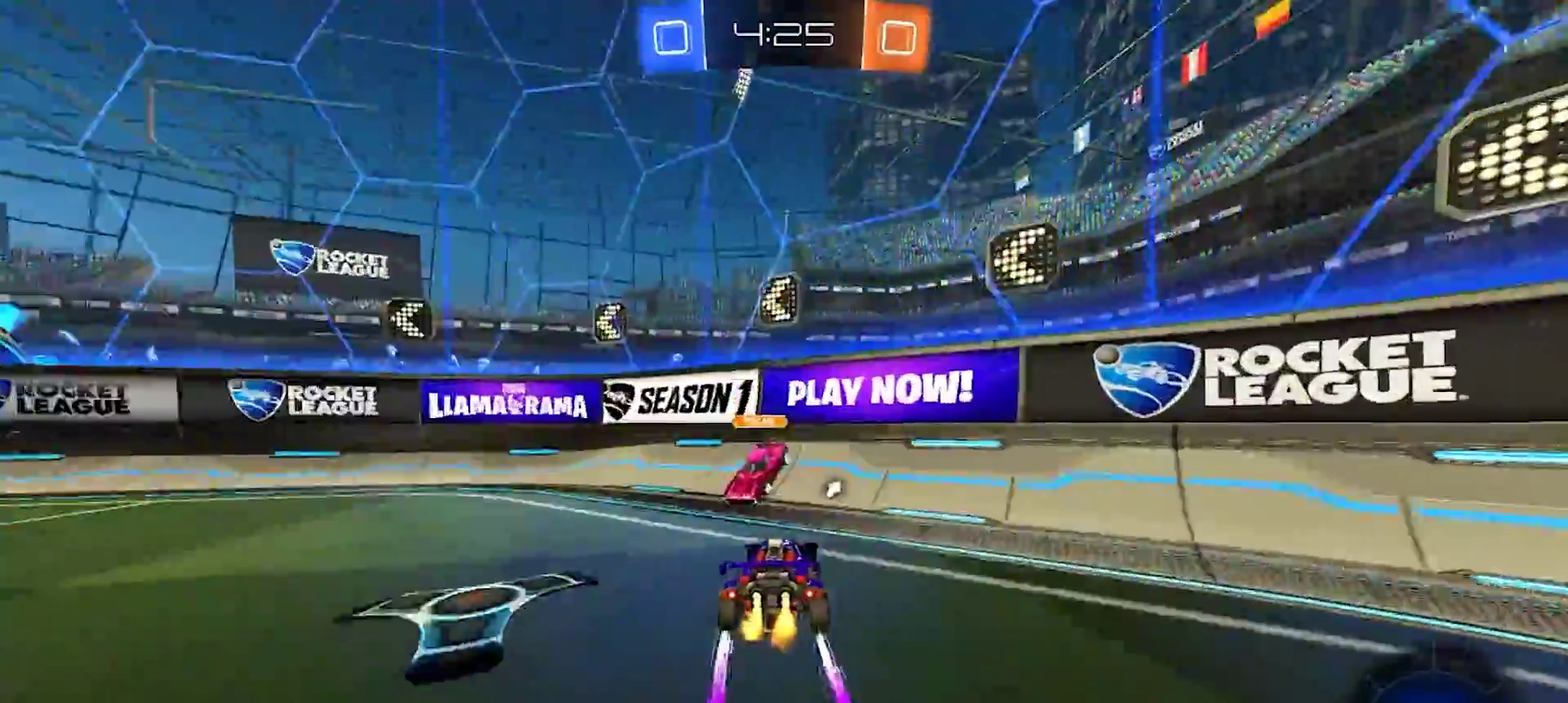
{"buttons": ["R2"], "left_stick": "left", "right_stick": "center", "events": [[67, "left_stick", "left"], [100, "TRIANGLE", "down"], [217, "TRIANGLE", "up"]]}
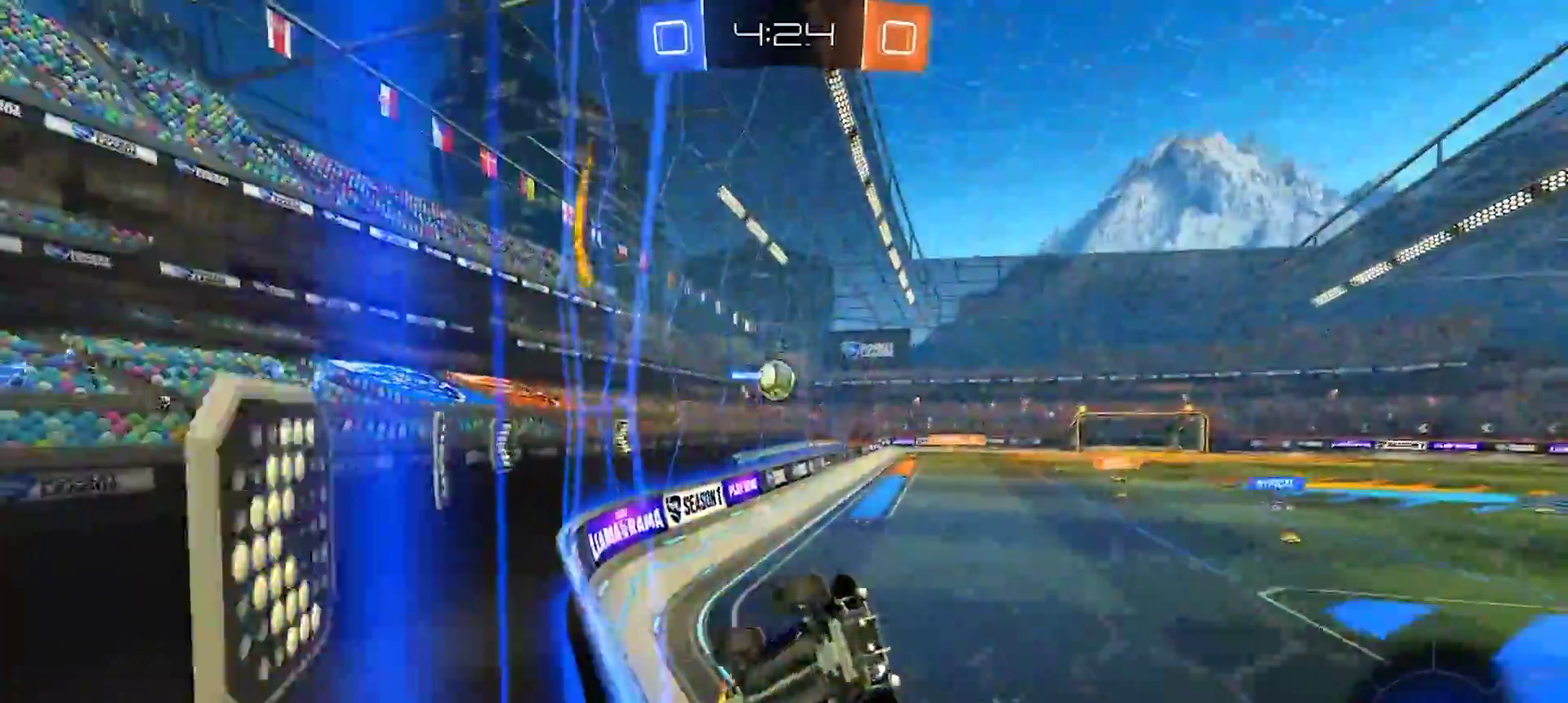
{"buttons": ["R2"], "left_stick": "left", "right_stick": "center", "events": []}
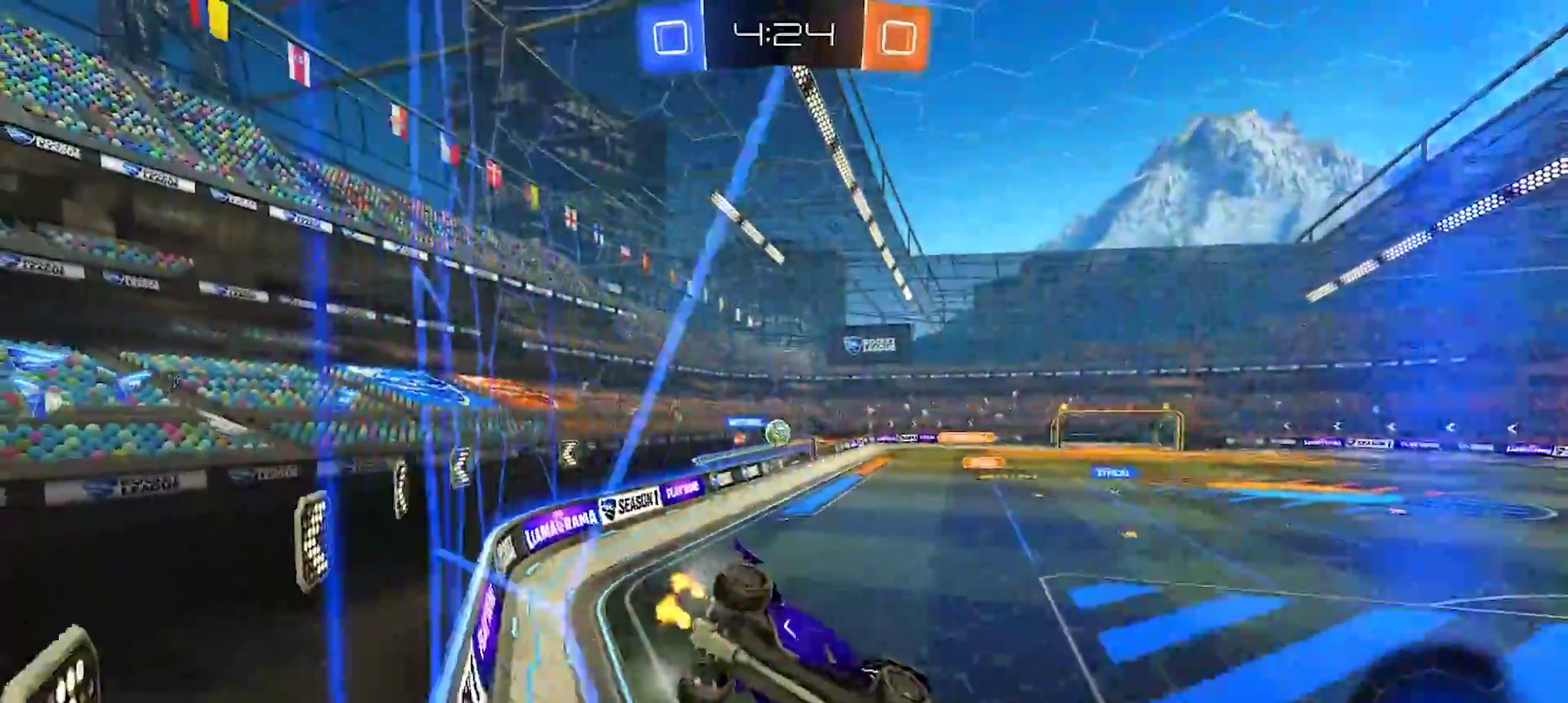
{"buttons": ["R2"], "left_stick": "left", "right_stick": "center", "events": [[233, "left_stick", "center"], [400, "left_stick", "left"]]}
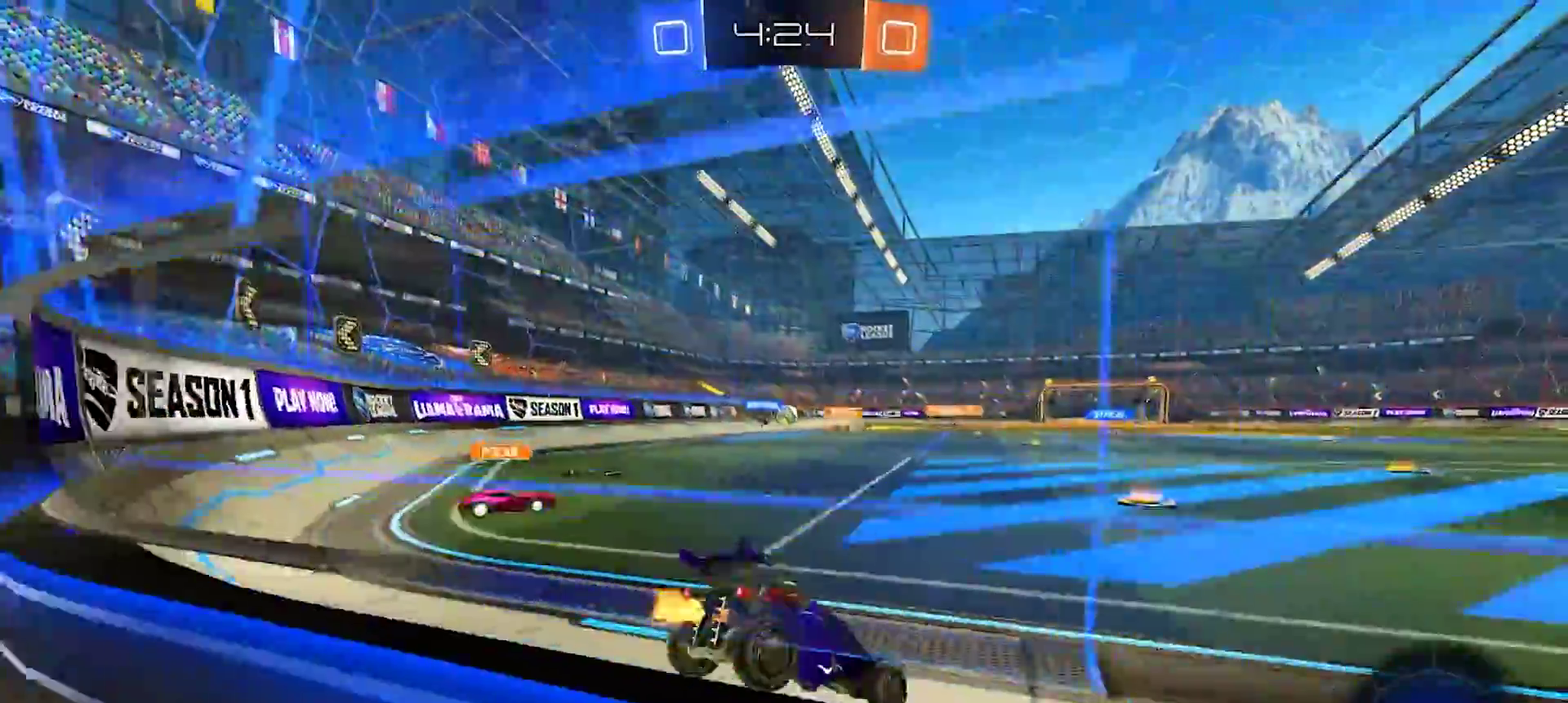
{"buttons": ["R2"], "left_stick": "center", "right_stick": "center", "events": [[50, "left_stick", "center"], [250, "left_stick", "left"], [433, "TOUCHPAD", "down"], [467, "left_stick", "center"], [500, "TOUCHPAD", "up"]]}
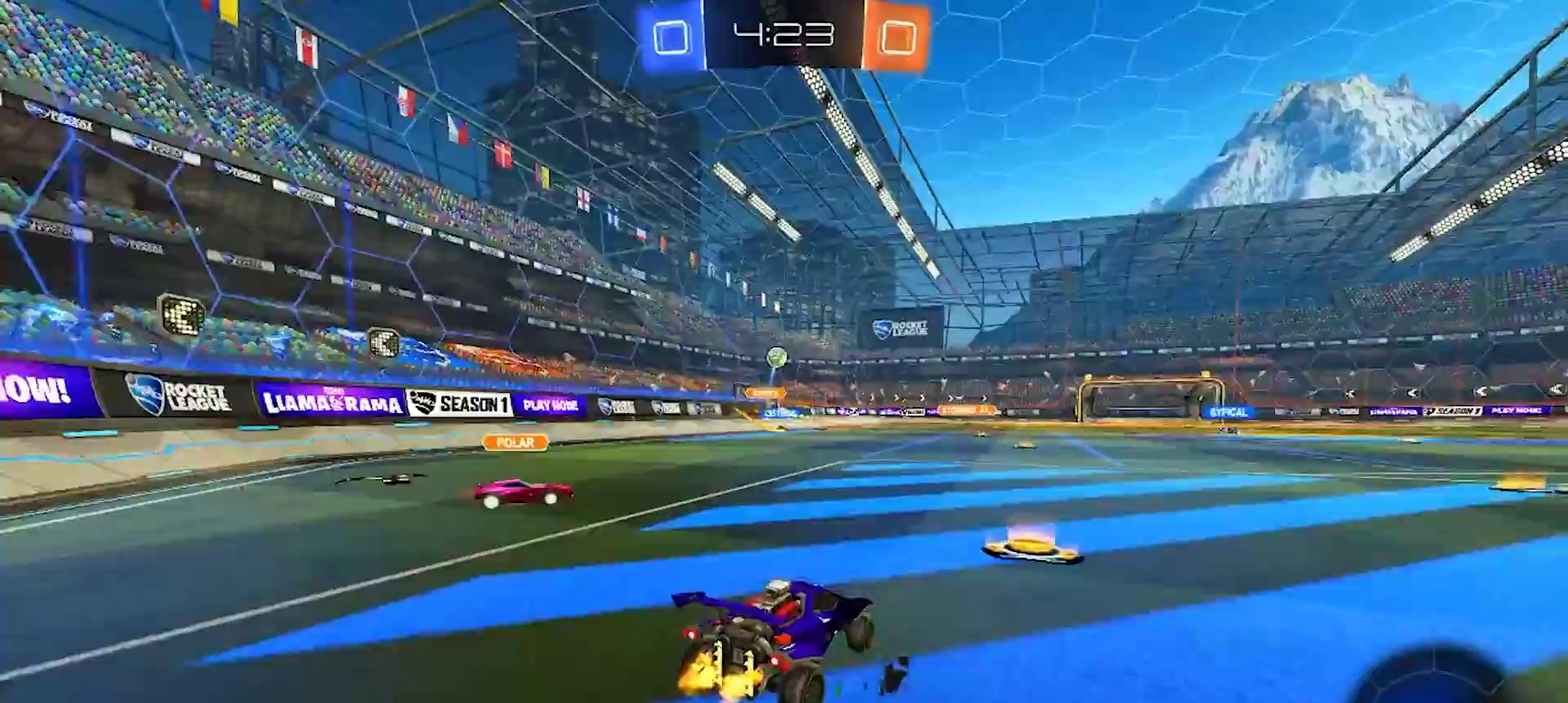
{"buttons": ["R2"], "left_stick": "right", "right_stick": "center", "events": [[17, "left_stick", "right"], [267, "left_stick", "left"], [350, "left_stick", "center"], [417, "left_stick", "right"]]}
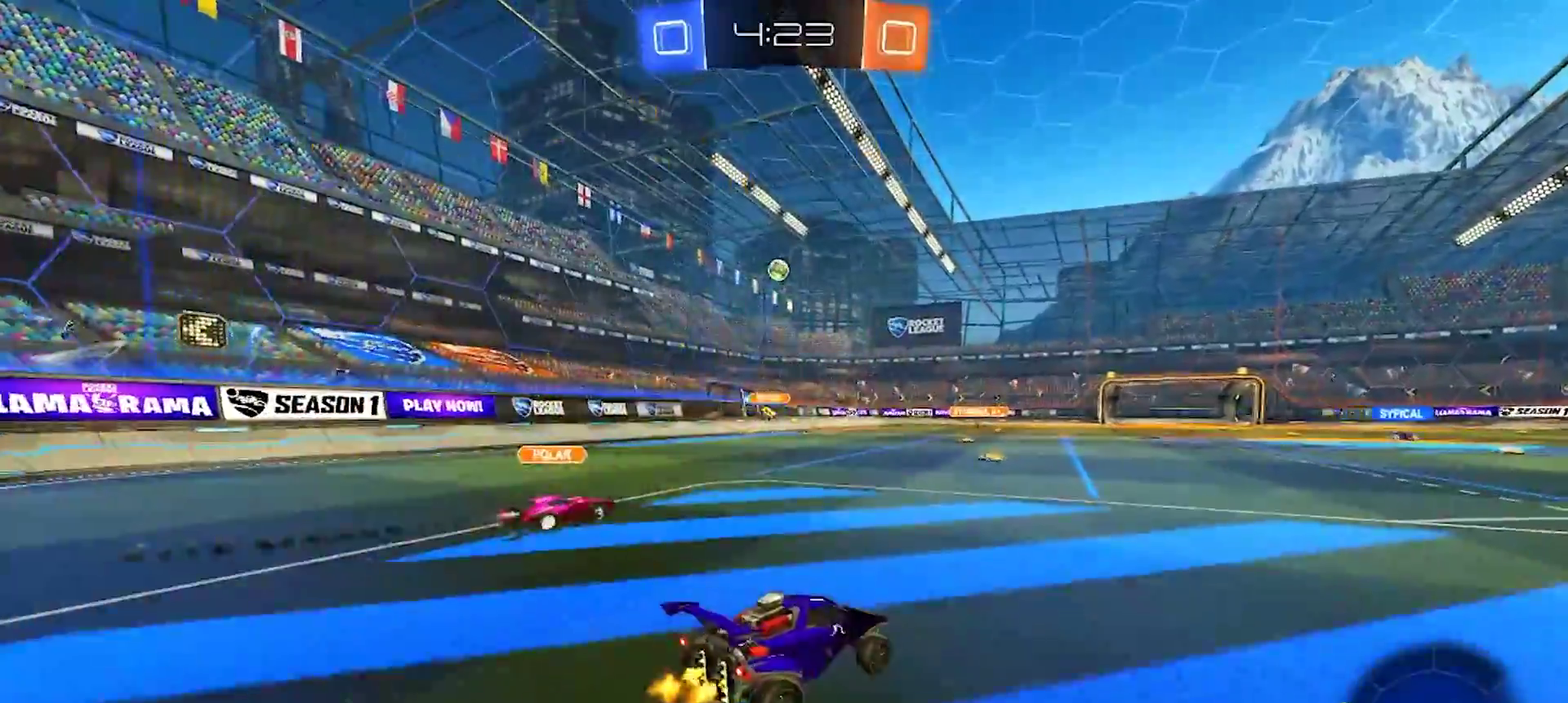
{"buttons": ["R2"], "left_stick": "left", "right_stick": "center", "events": [[183, "left_stick", "up-left"], [350, "left_stick", "left"]]}
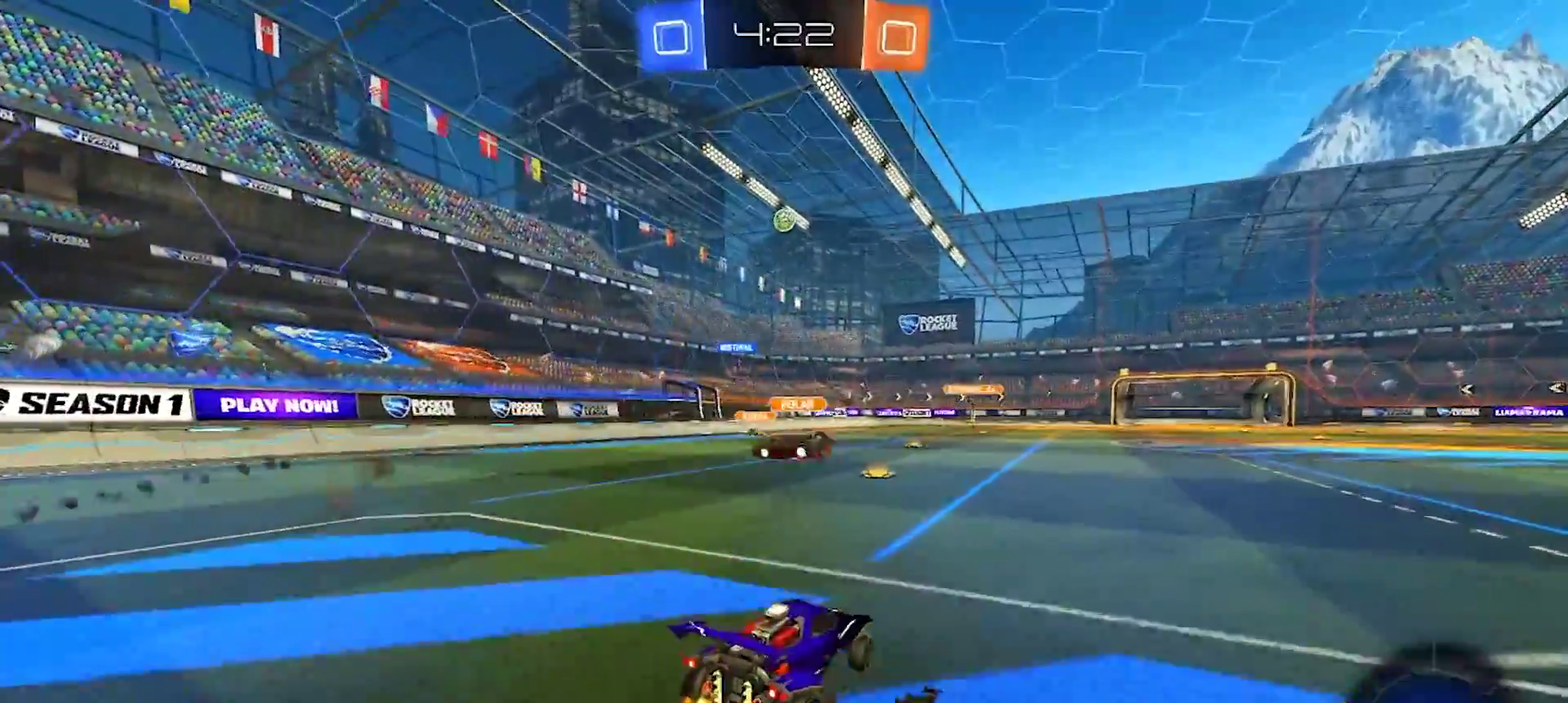
{"buttons": ["R2"], "left_stick": "left", "right_stick": "center", "events": [[100, "left_stick", "center"], [367, "left_stick", "left"]]}
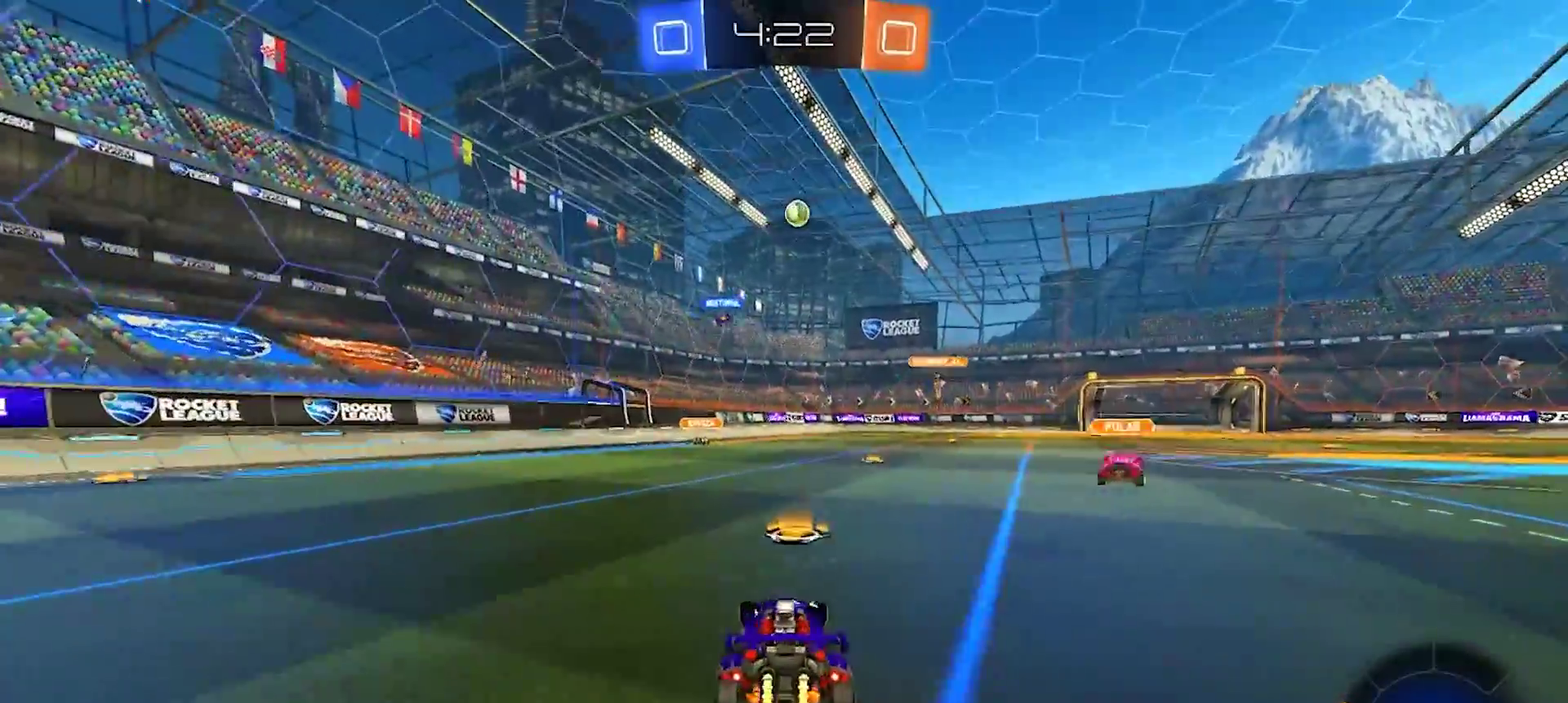
{"buttons": ["R2"], "left_stick": "right", "right_stick": "center", "events": [[33, "left_stick", "center"], [83, "left_stick", "right"], [317, "SQUARE", "down"], [483, "SQUARE", "up"]]}
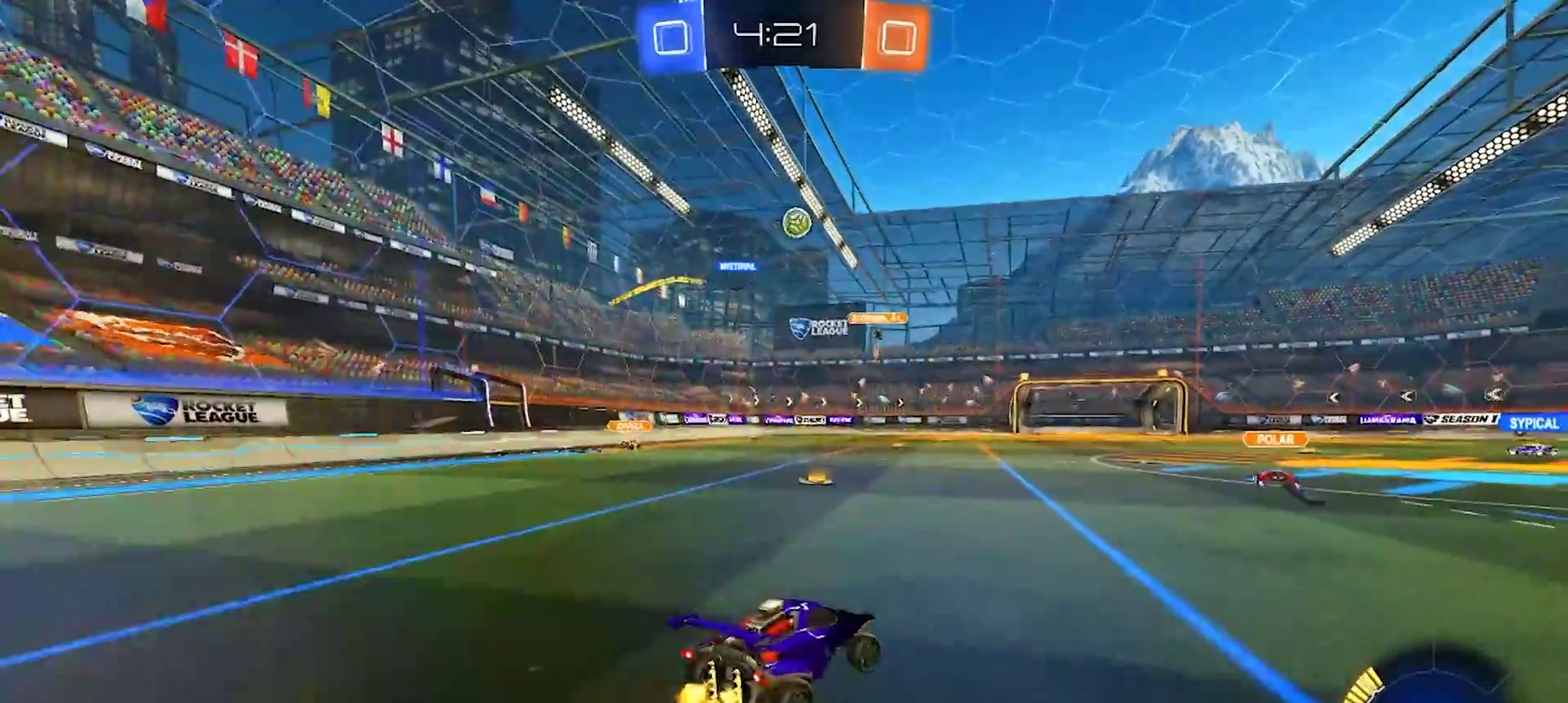
{"buttons": ["R2"], "left_stick": "right", "right_stick": "center", "events": [[317, "SQUARE", "down"], [400, "SQUARE", "up"]]}
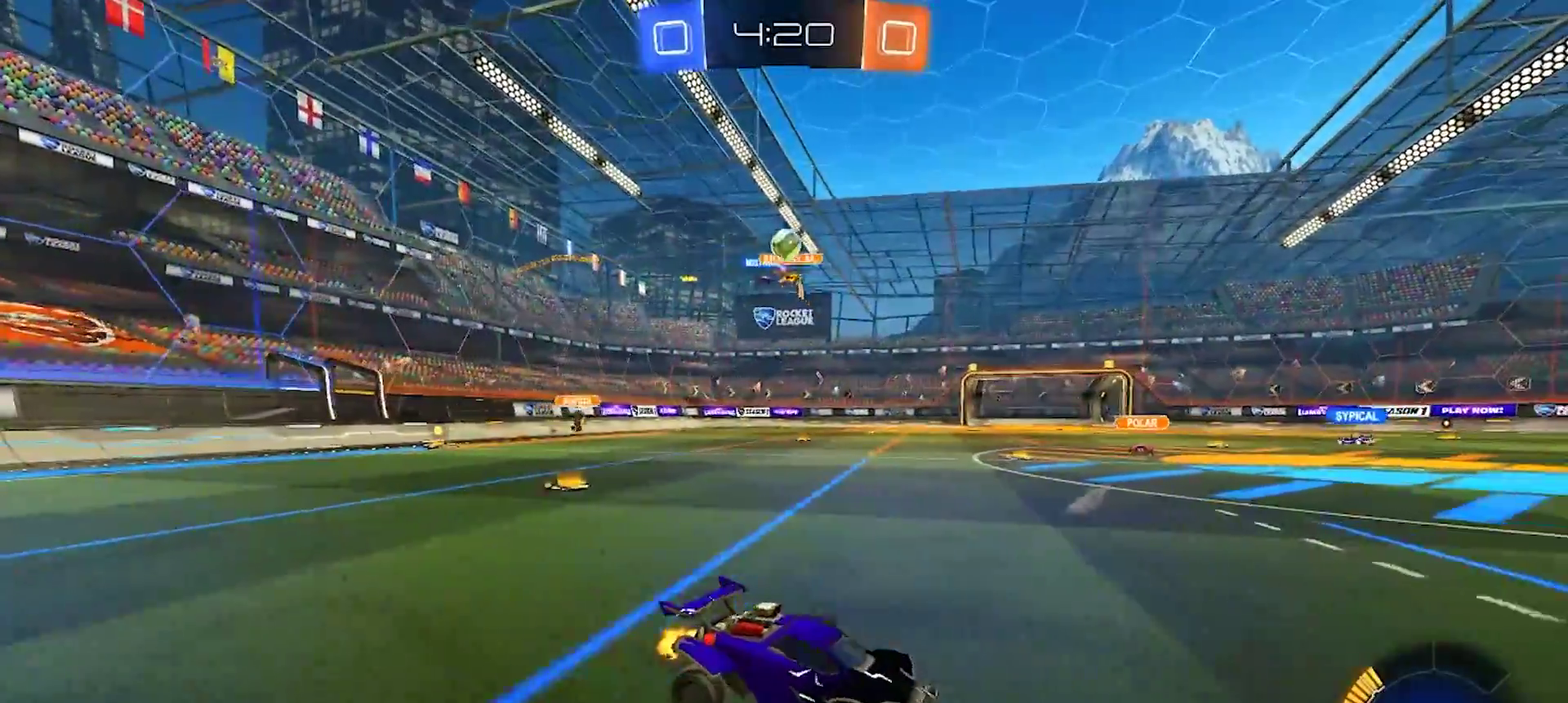
{"buttons": ["R2"], "left_stick": "right", "right_stick": "center", "events": [[333, "left_stick", "center"], [450, "left_stick", "right"]]}
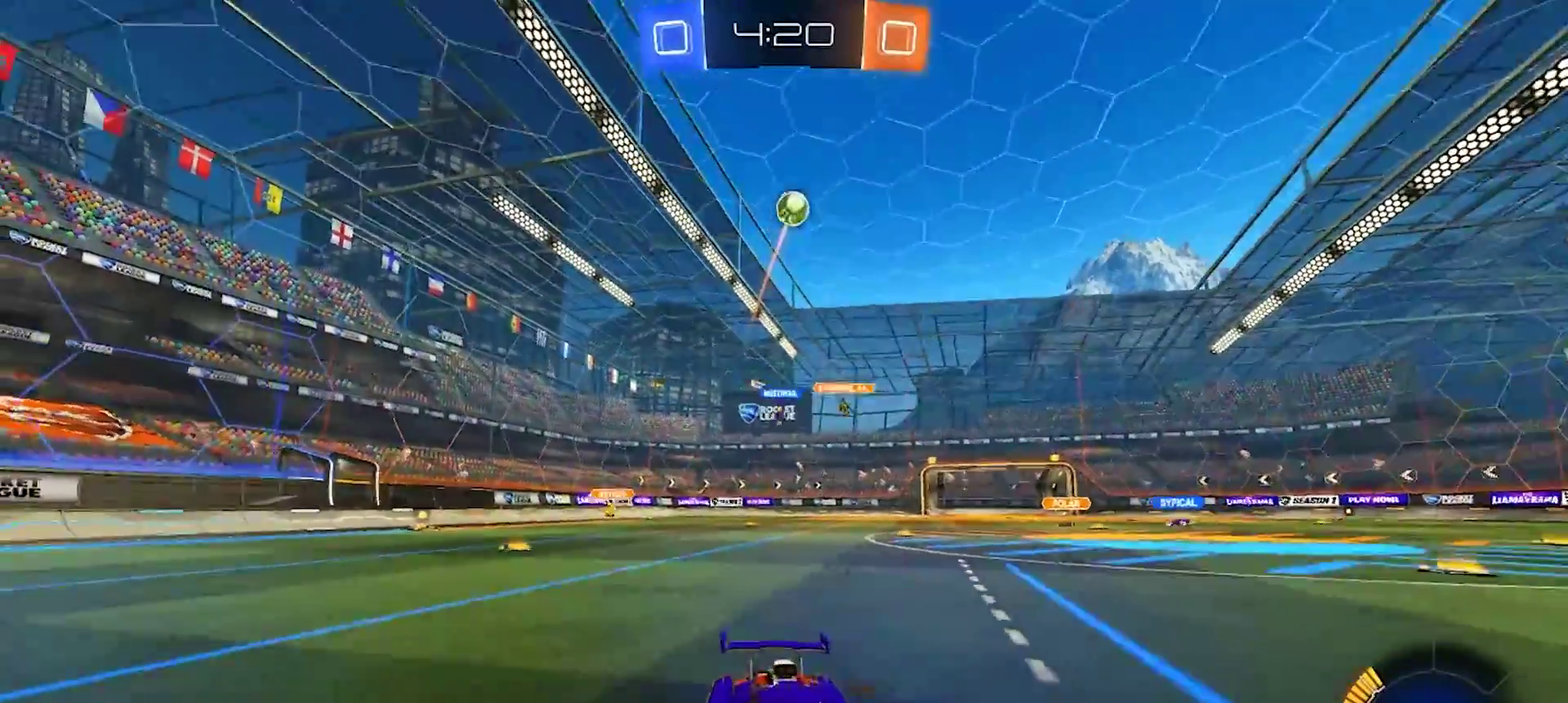
{"buttons": ["R2"], "left_stick": "left", "right_stick": "center", "events": [[133, "left_stick", "center"], [233, "left_stick", "left"], [300, "left_stick", "center"], [450, "left_stick", "left"]]}
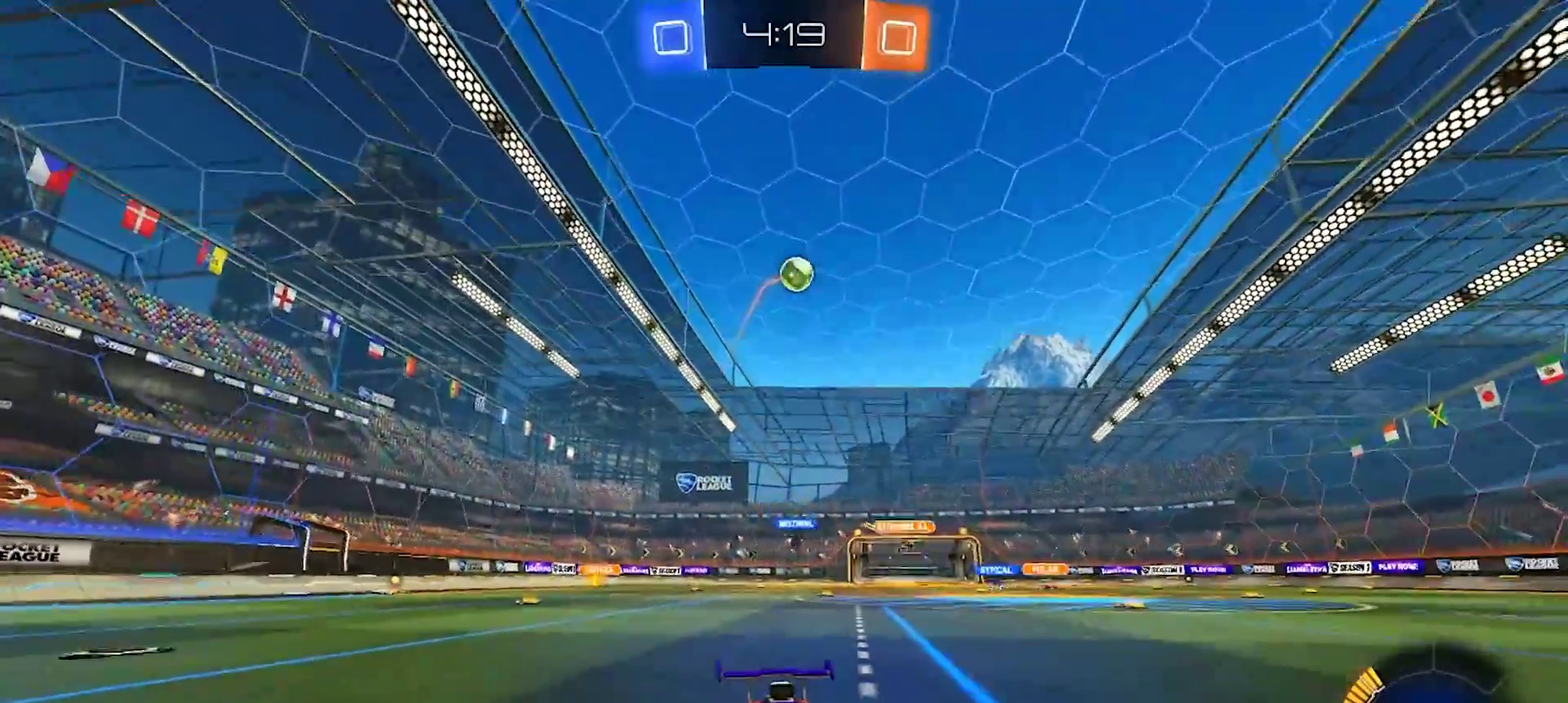
{"buttons": ["R2"], "left_stick": "left", "right_stick": "center", "events": [[50, "SQUARE", "down"], [183, "SQUARE", "up"]]}
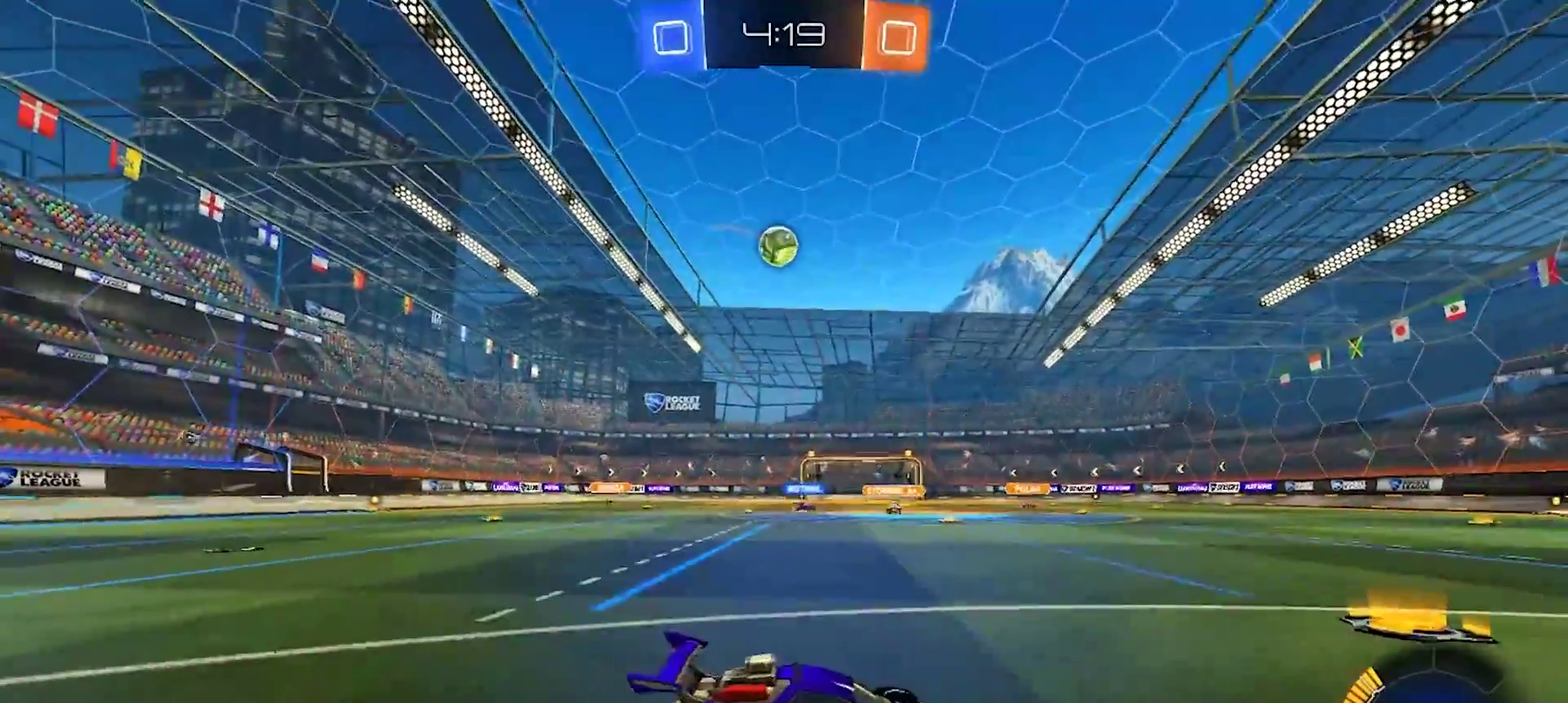
{"buttons": ["CROSS", "R2"], "left_stick": "down-left", "right_stick": "center", "events": [[250, "L2", "down"], [250, "R2", "up"], [300, "left_stick", "down-left"], [367, "left_stick", "down-right"], [433, "R2", "down"], [467, "CROSS", "down"], [467, "L2", "up"], [500, "left_stick", "down-left"]]}
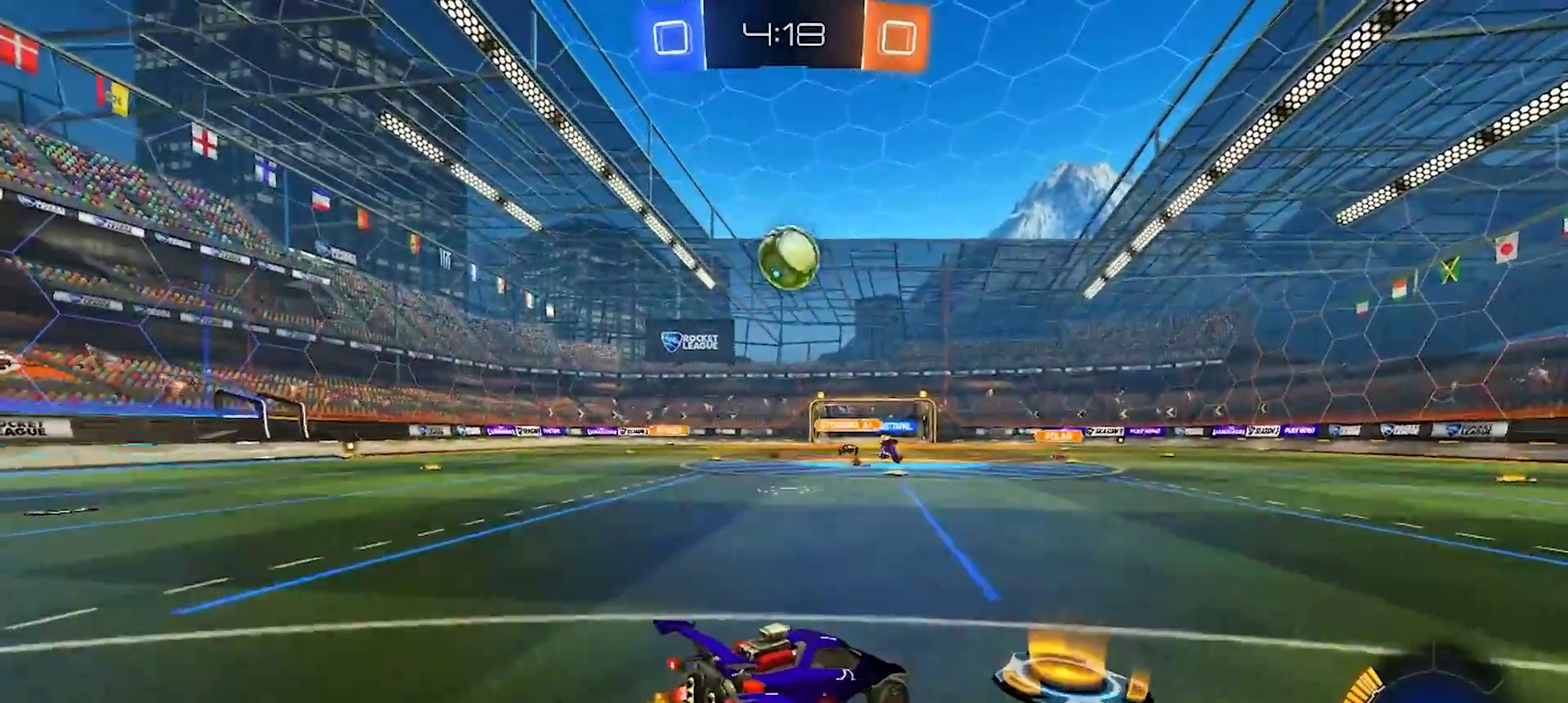
{"buttons": ["R2"], "left_stick": "up", "right_stick": "center", "events": [[167, "left_stick", "up-left"], [233, "left_stick", "left"], [283, "CROSS", "up"], [283, "left_stick", "down-left"], [433, "left_stick", "up"]]}
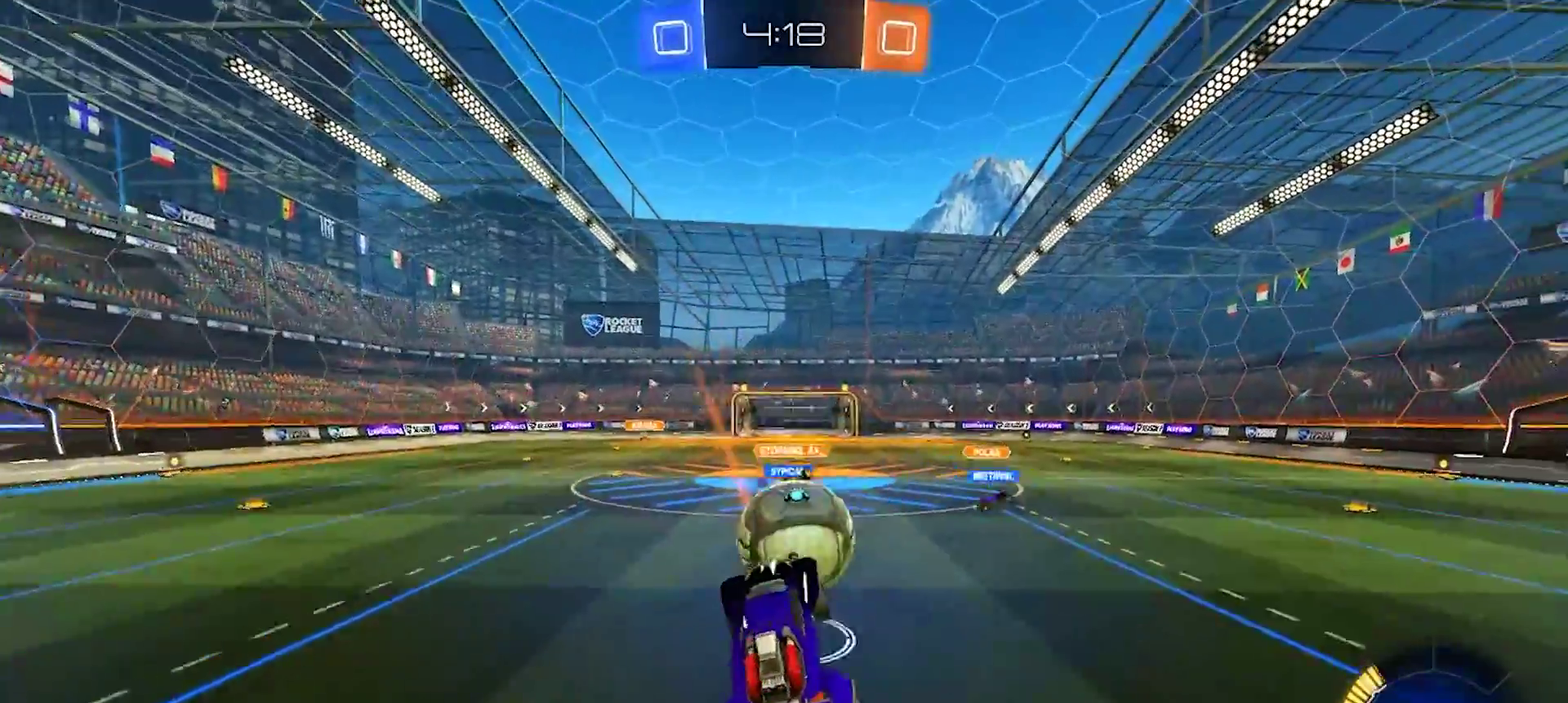
{"buttons": ["R2"], "left_stick": "down", "right_stick": "center", "events": [[33, "left_stick", "up-right"], [217, "CROSS", "down"], [267, "TRIANGLE", "down"], [333, "TRIANGLE", "up"], [350, "CROSS", "up"], [367, "left_stick", "down"]]}
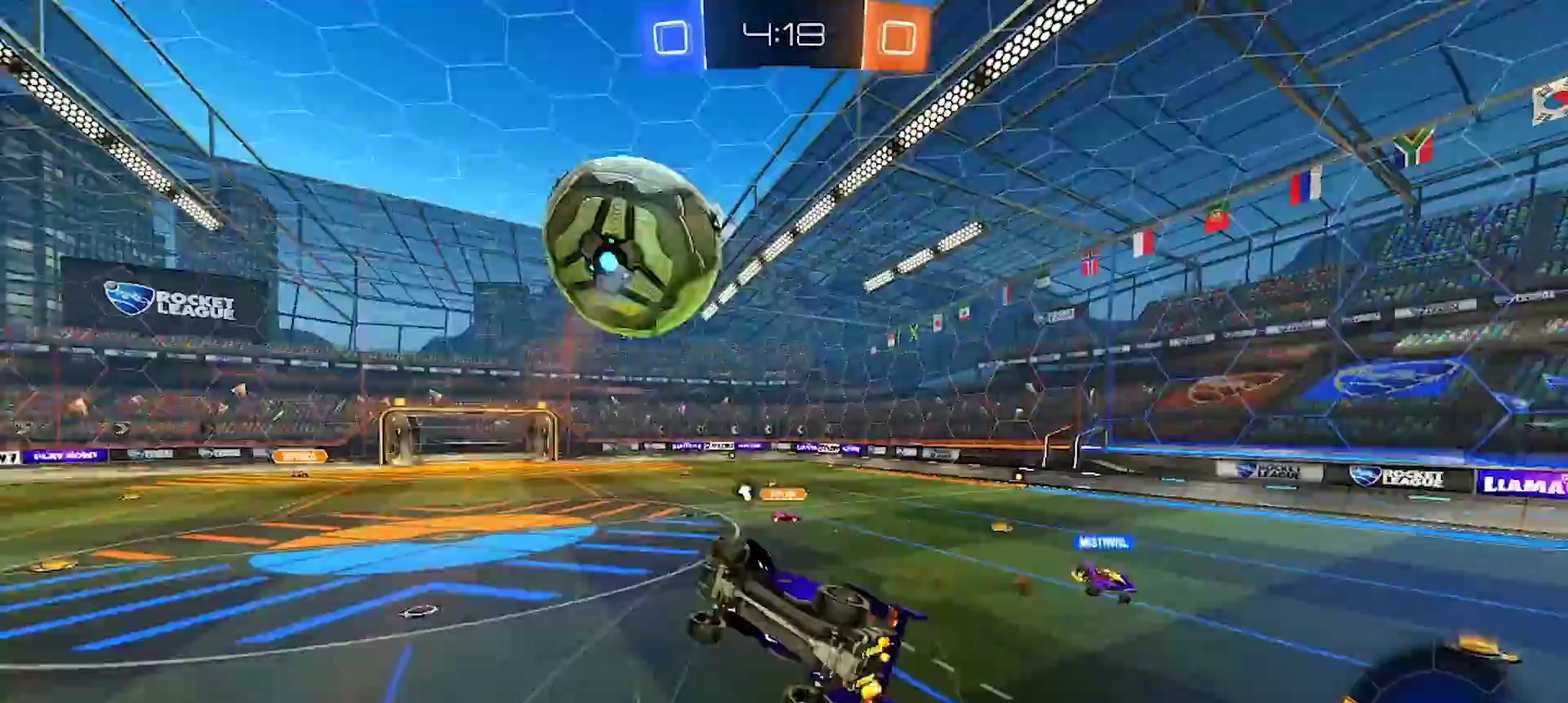
{"buttons": ["R2"], "left_stick": "up-right", "right_stick": "center", "events": [[133, "left_stick", "down-left"], [267, "left_stick", "left"], [433, "left_stick", "up"], [483, "left_stick", "up-right"]]}
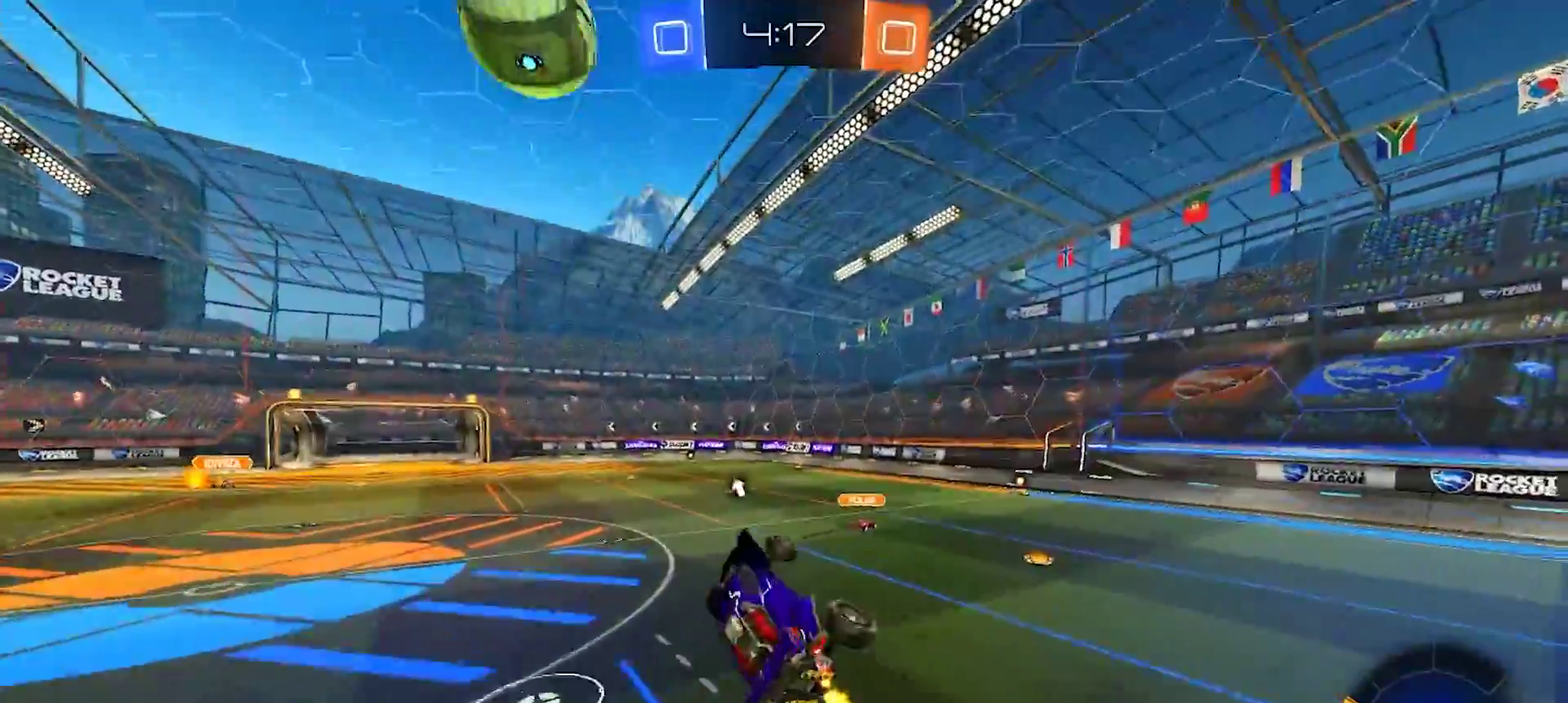
{"buttons": ["R2"], "left_stick": "center", "right_stick": "center", "events": [[150, "left_stick", "right"], [300, "left_stick", "center"]]}
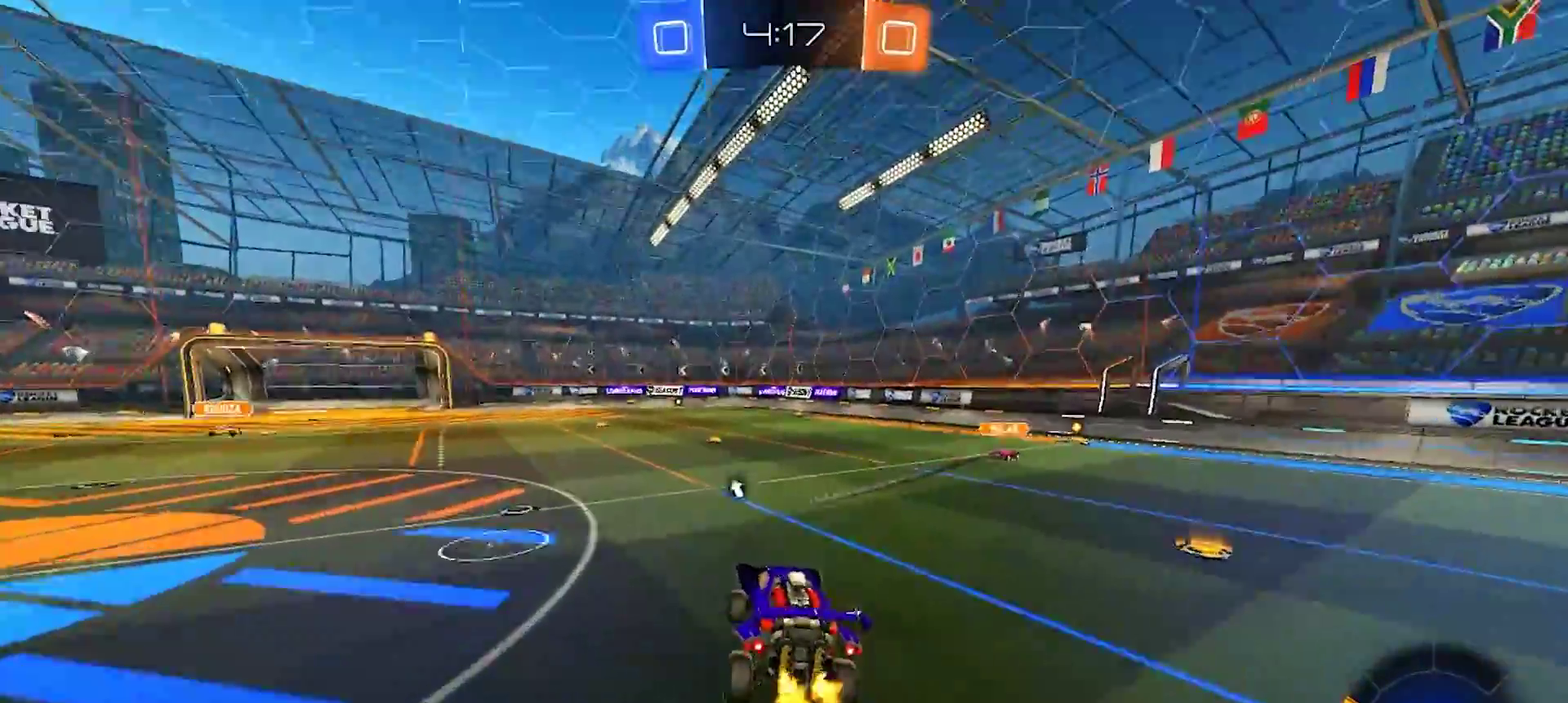
{"buttons": ["CROSS", "R2"], "left_stick": "up-right", "right_stick": "center", "events": [[50, "left_stick", "left"], [433, "CROSS", "down"], [500, "left_stick", "up-right"]]}
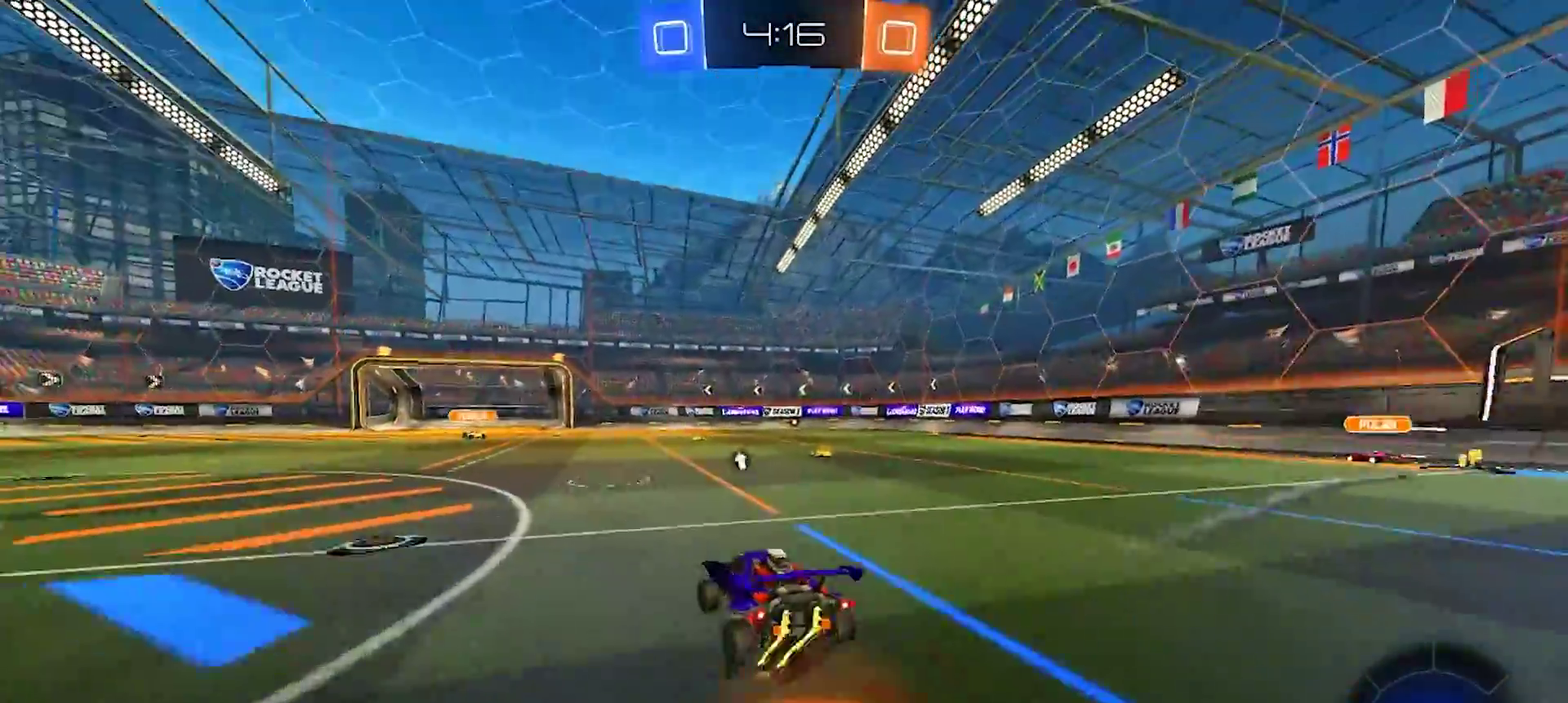
{"buttons": ["R2"], "left_stick": "right", "right_stick": "center", "events": [[67, "left_stick", "right"], [133, "left_stick", "down-right"], [200, "CROSS", "up"], [217, "left_stick", "down"], [300, "left_stick", "down-right"], [383, "left_stick", "right"]]}
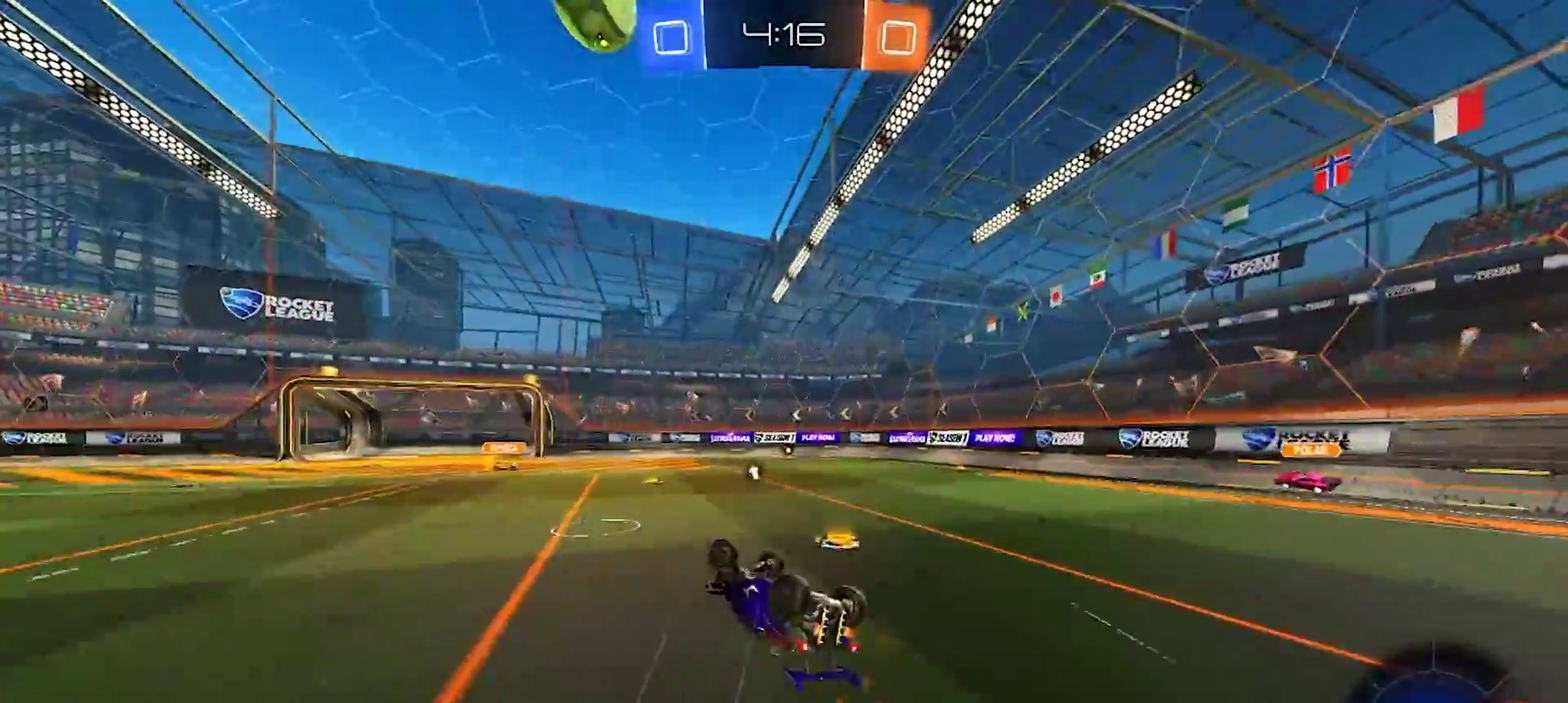
{"buttons": [], "left_stick": "center", "right_stick": "center", "events": [[67, "R2", "up"], [317, "left_stick", "center"]]}
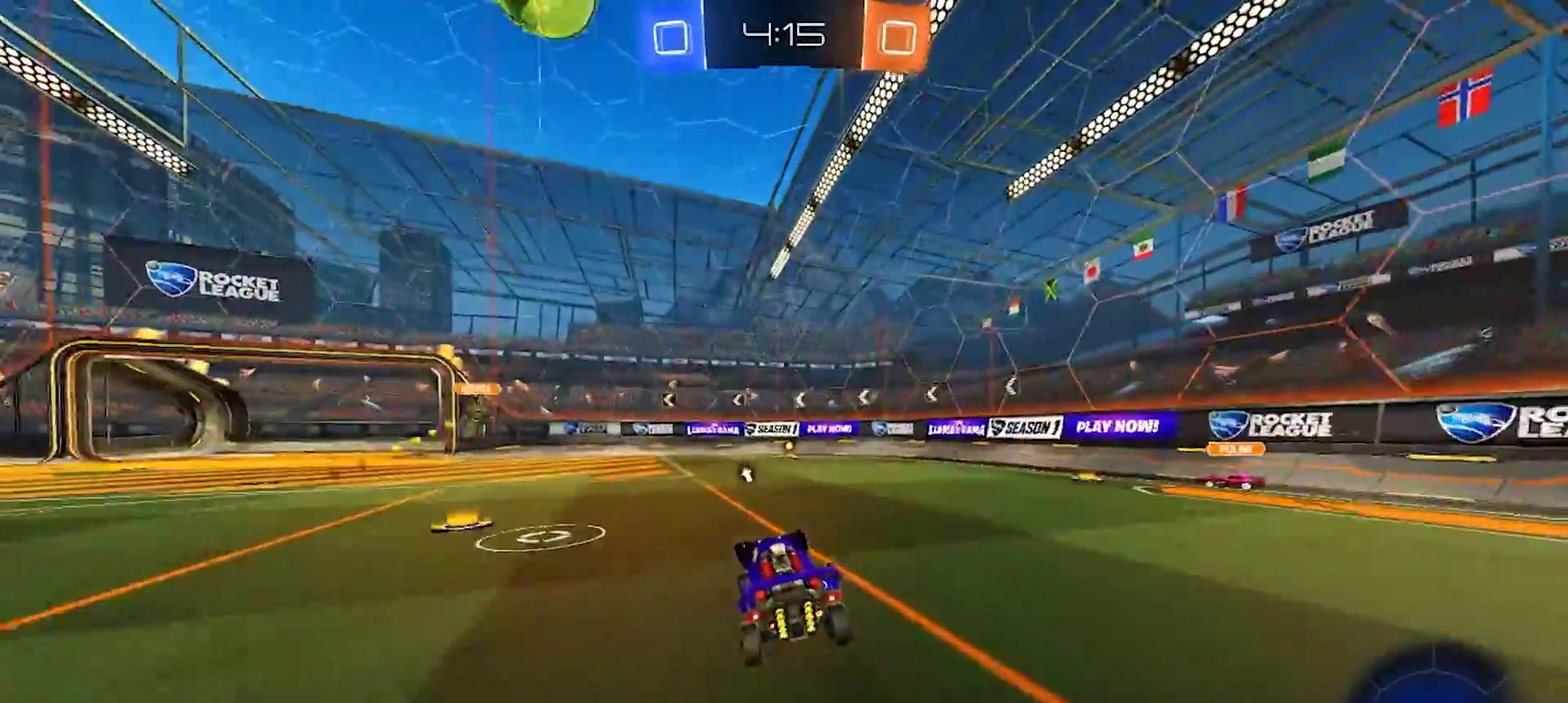
{"buttons": ["R2"], "left_stick": "left", "right_stick": "center", "events": [[33, "R2", "down"], [283, "left_stick", "right"], [417, "left_stick", "center"], [467, "left_stick", "left"]]}
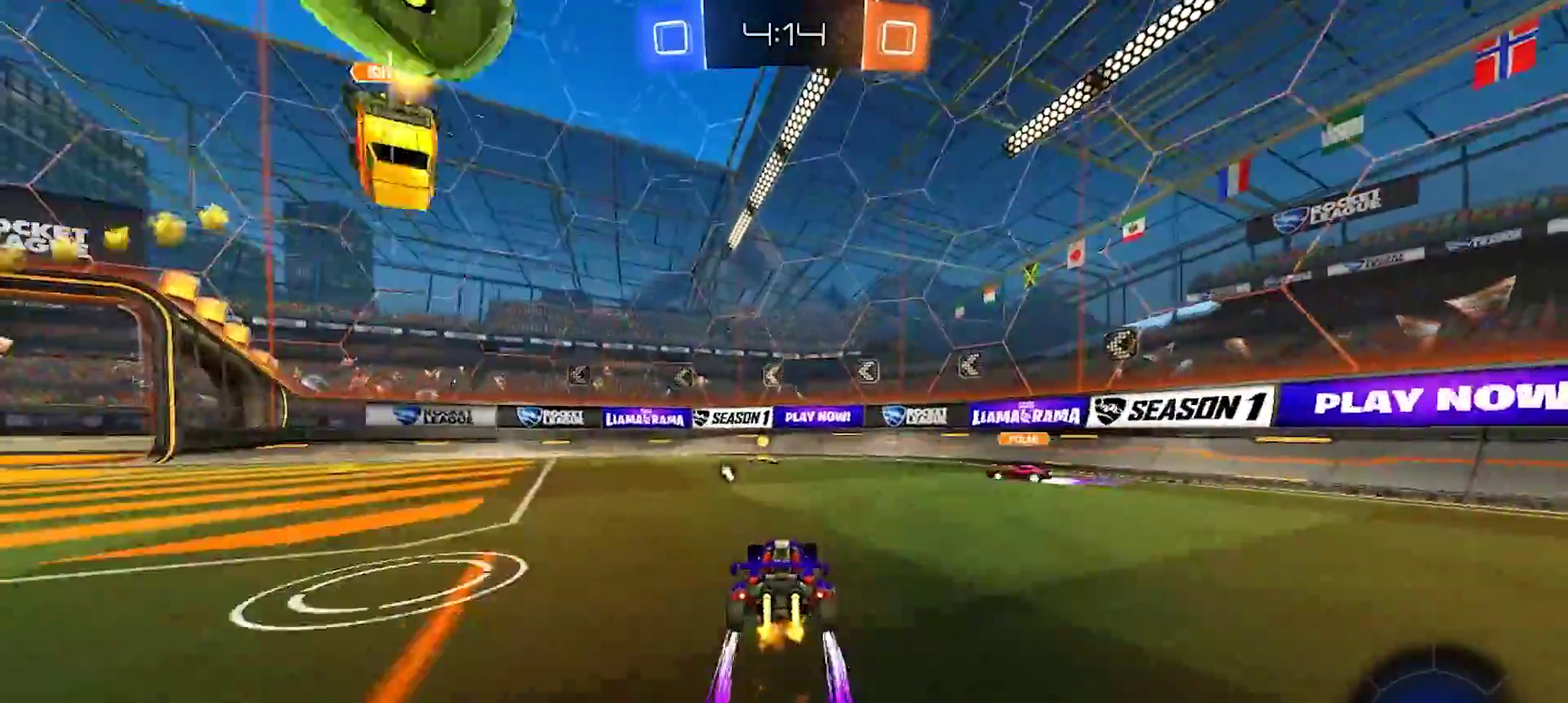
{"buttons": ["R2"], "left_stick": "left", "right_stick": "center", "events": [[83, "left_stick", "center"], [183, "left_stick", "left"]]}
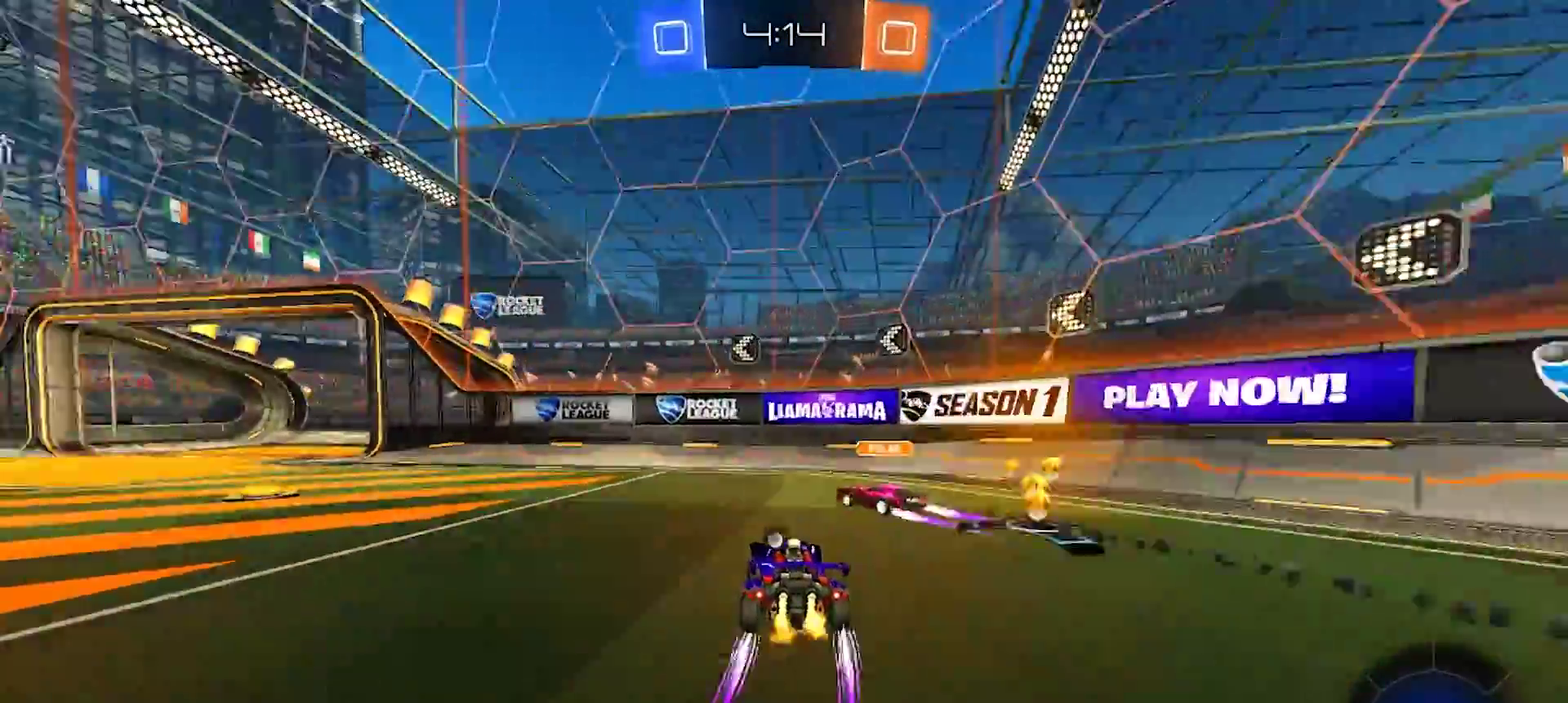
{"buttons": ["R2"], "left_stick": "left", "right_stick": "center", "events": [[217, "SQUARE", "down"], [317, "SQUARE", "up"]]}
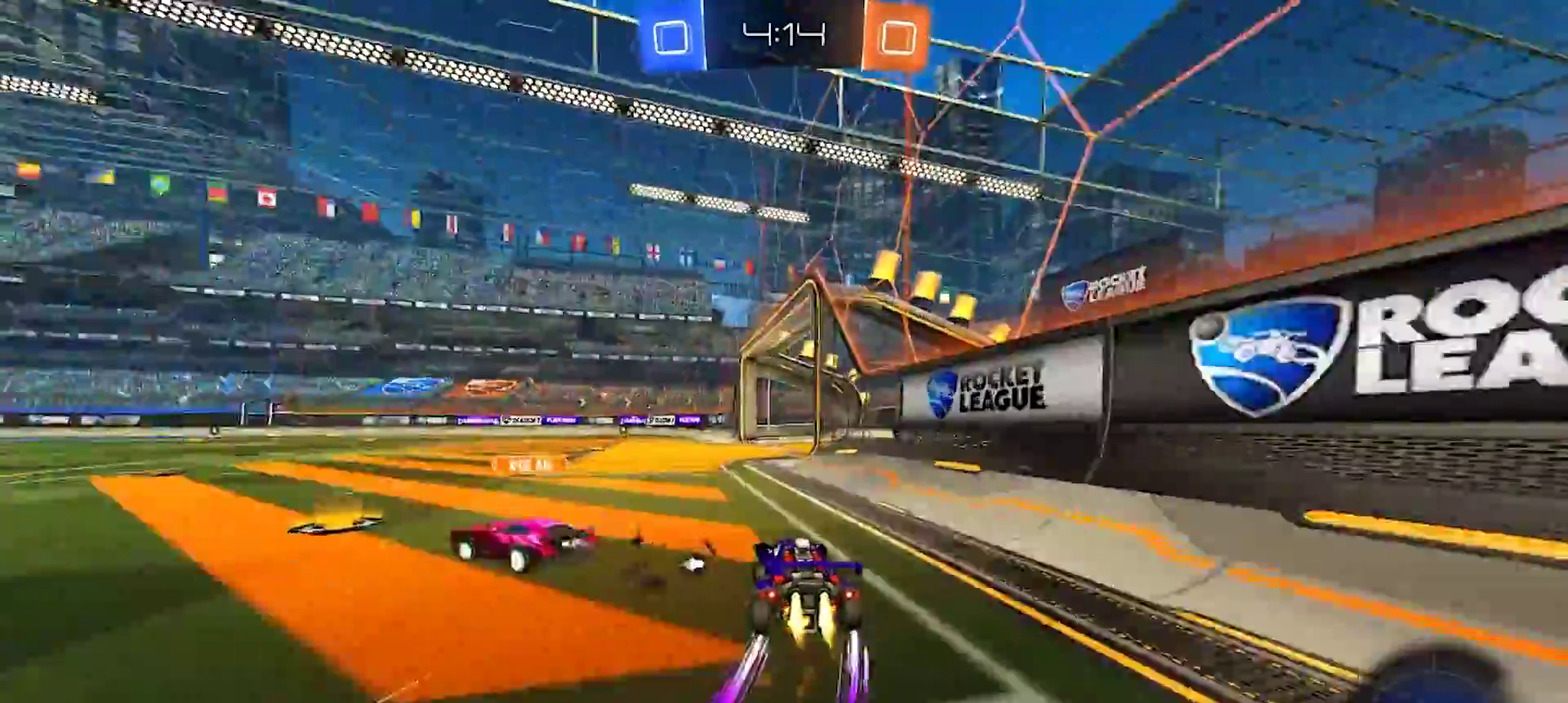
{"buttons": ["R2"], "left_stick": "center", "right_stick": "center", "events": [[200, "TRIANGLE", "down"], [200, "left_stick", "center"], [283, "TRIANGLE", "up"], [350, "left_stick", "right"], [500, "left_stick", "center"]]}
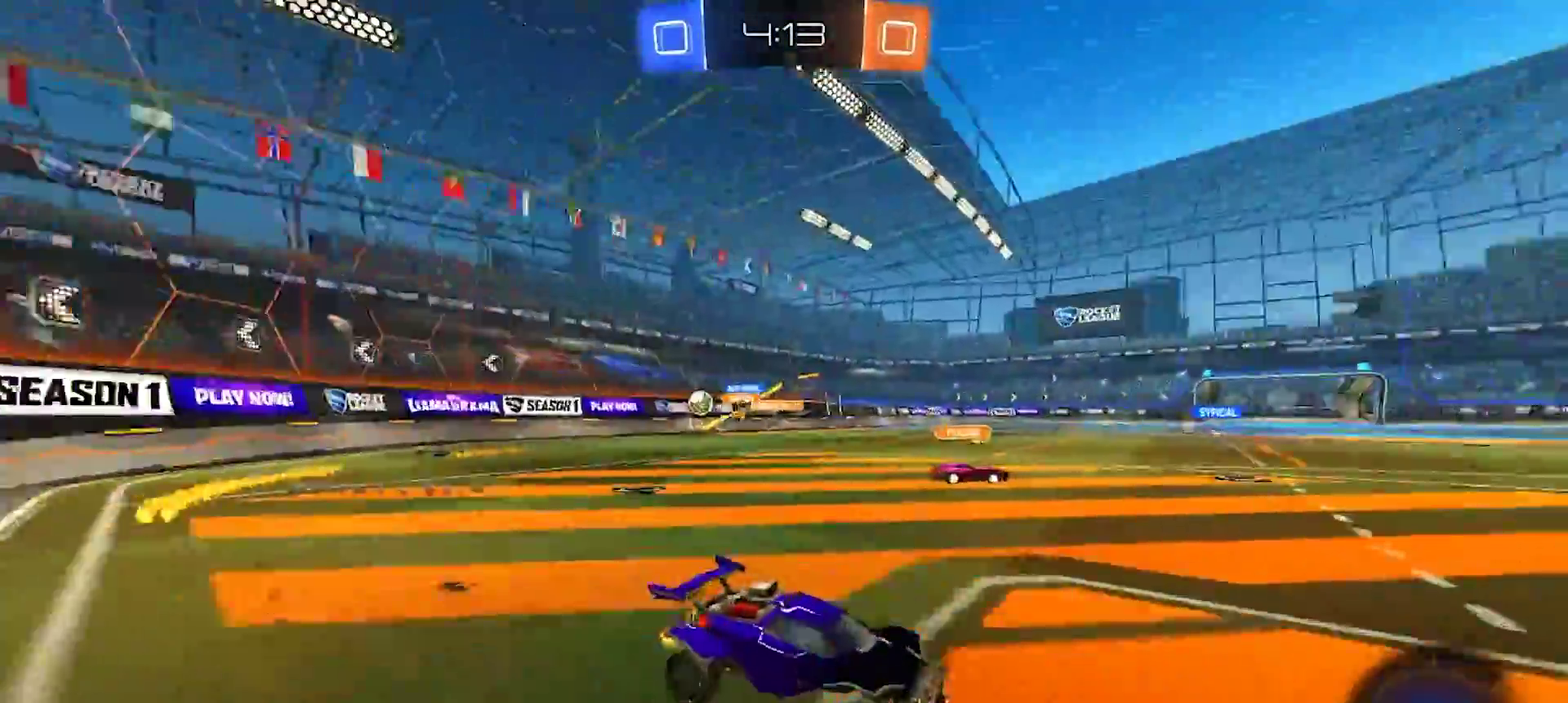
{"buttons": ["R2"], "left_stick": "left", "right_stick": "center", "events": [[283, "left_stick", "left"]]}